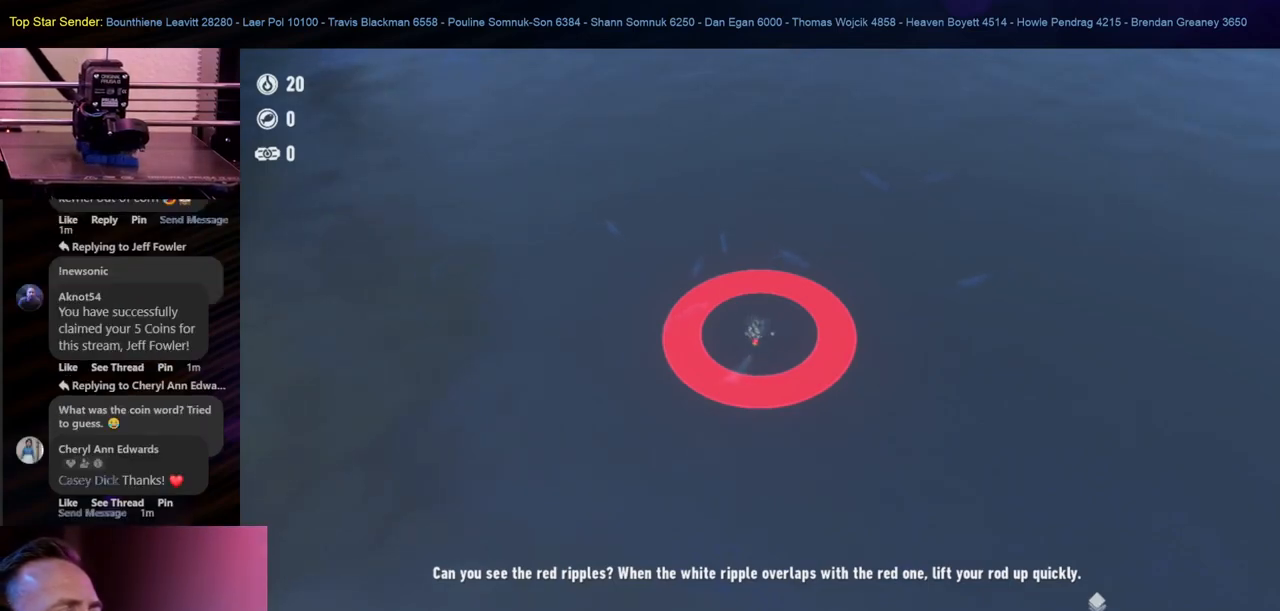
Gameplay with a controller (Nintendo layout); each line is a JSON object with the inputs held at the frame after it. "events" lists button and stick changes between this image and that frame as [ms after this image, input, new state], when the widget could be followed in between. Not read: L1 L2 L3 R2 R3.
{"buttons": [], "left_stick": "center", "right_stick": "center", "events": [[267, "left_stick", "down"], [317, "right_stick", "down-right"], [467, "left_stick", "center"], [483, "right_stick", "center"]]}
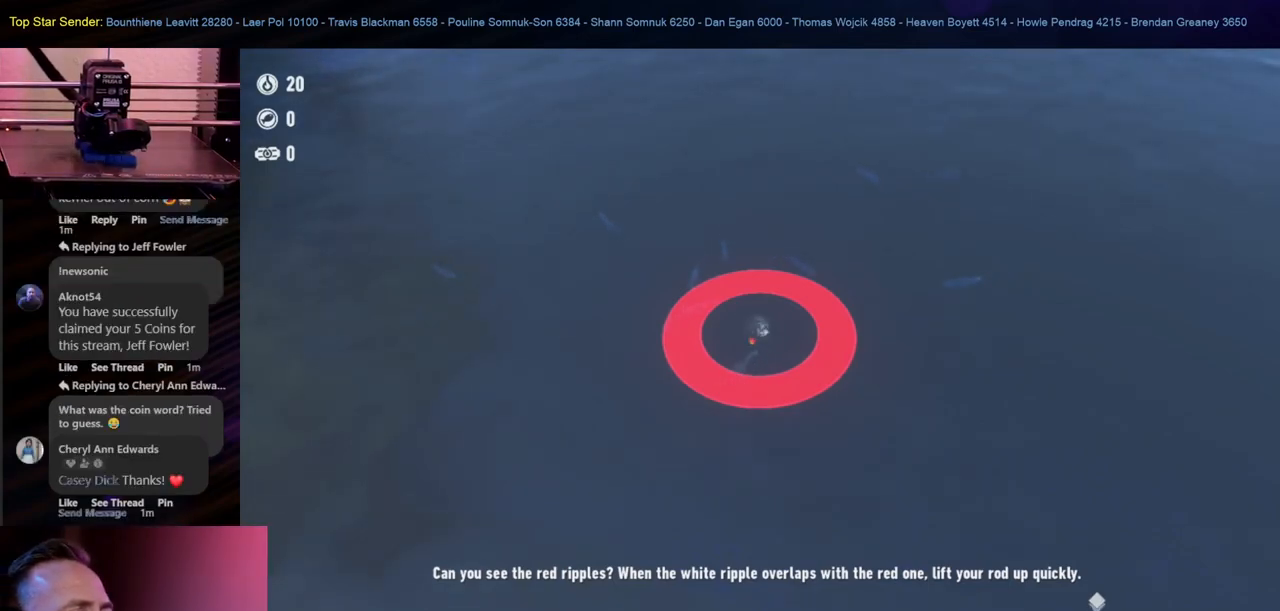
{"buttons": [], "left_stick": "down", "right_stick": "center", "events": [[233, "left_stick", "down"], [283, "right_stick", "down"], [483, "right_stick", "center"]]}
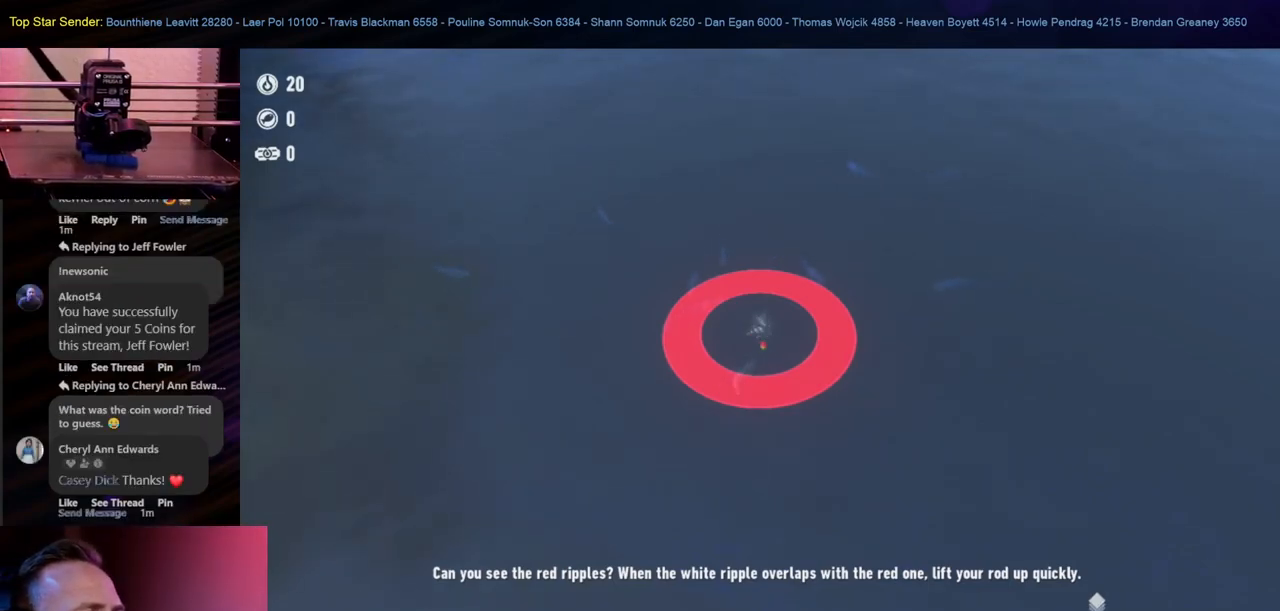
{"buttons": [], "left_stick": "up-left", "right_stick": "center", "events": [[17, "left_stick", "center"], [417, "left_stick", "up-left"]]}
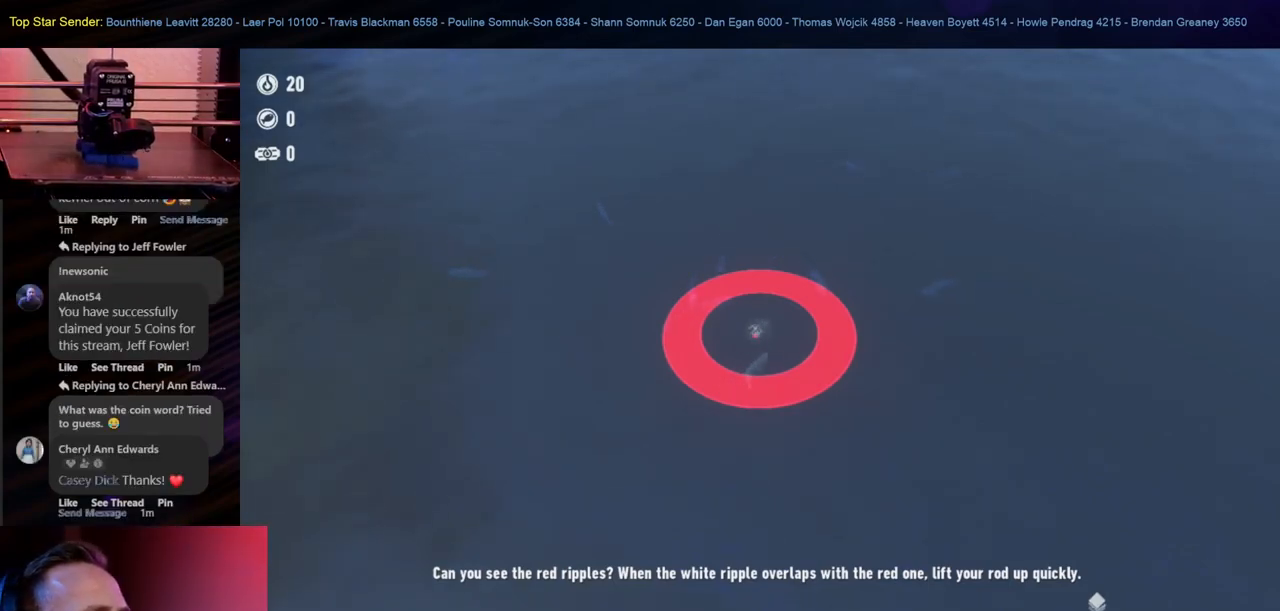
{"buttons": [], "left_stick": "left", "right_stick": "center", "events": [[67, "right_stick", "up"], [133, "left_stick", "right"], [333, "left_stick", "center"], [333, "right_stick", "center"], [467, "left_stick", "left"]]}
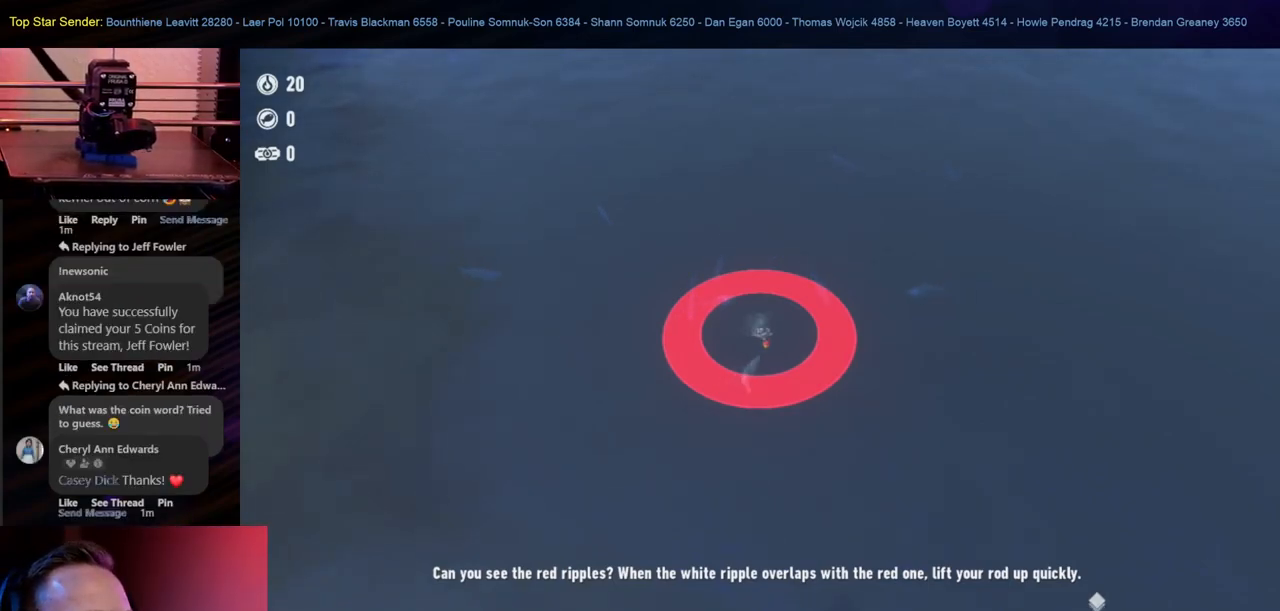
{"buttons": [], "left_stick": "center", "right_stick": "center", "events": [[50, "A", "down"], [167, "A", "up"], [167, "left_stick", "center"], [250, "X", "down"], [383, "X", "up"]]}
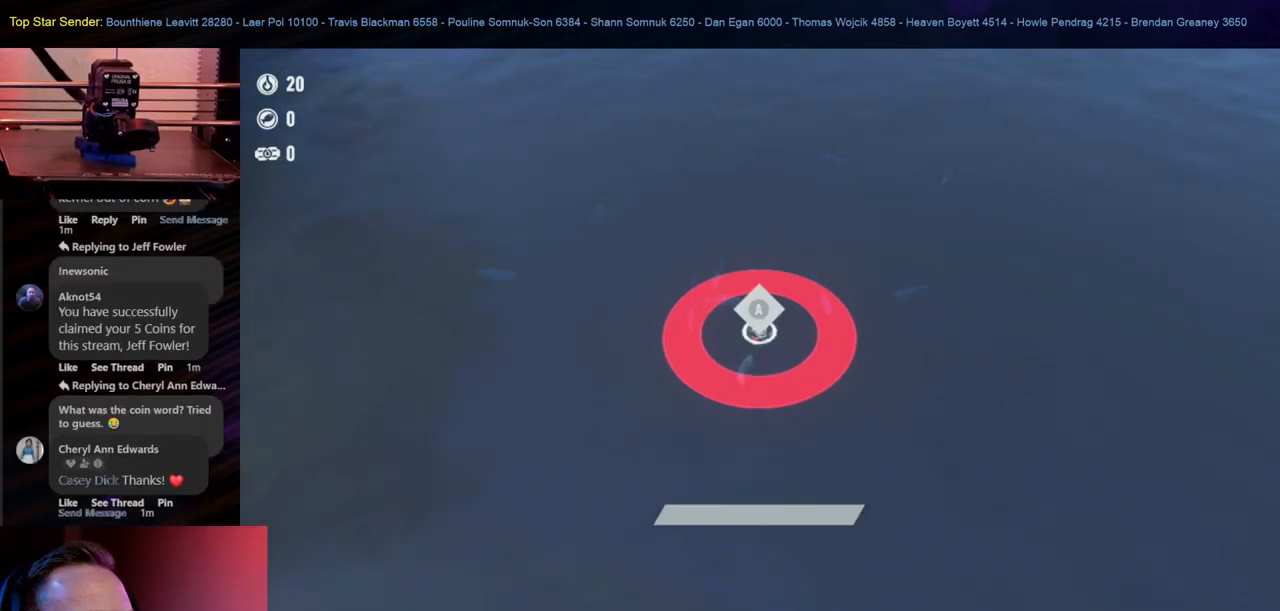
{"buttons": [], "left_stick": "center", "right_stick": "center", "events": [[33, "B", "down"], [183, "B", "up"]]}
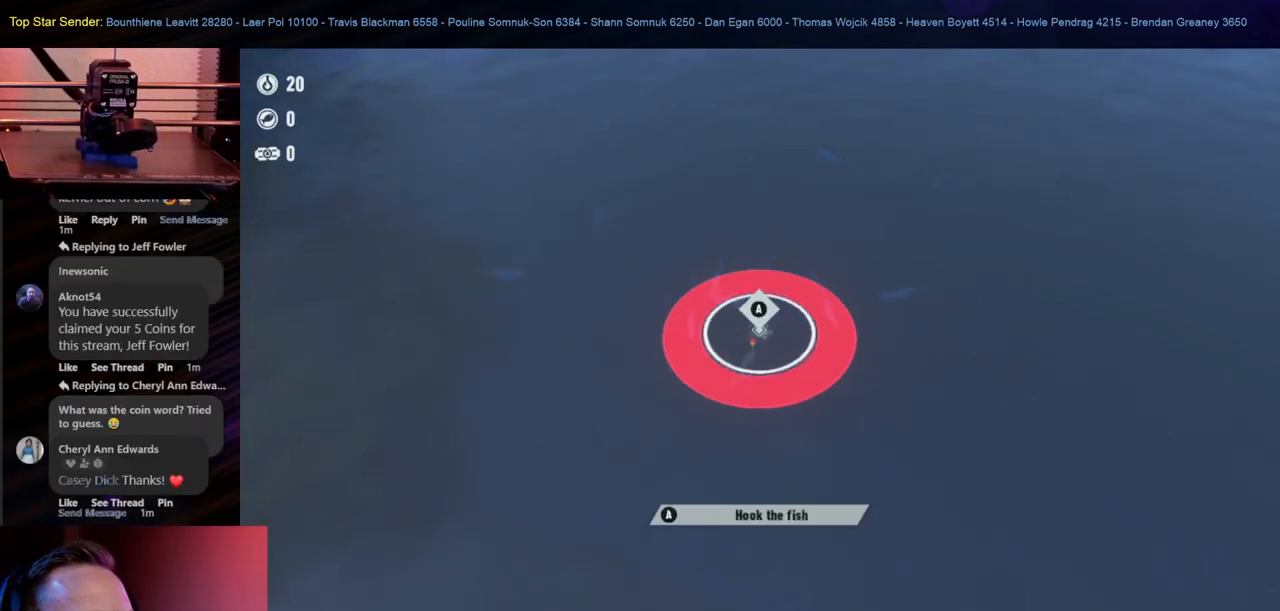
{"buttons": [], "left_stick": "center", "right_stick": "center", "events": []}
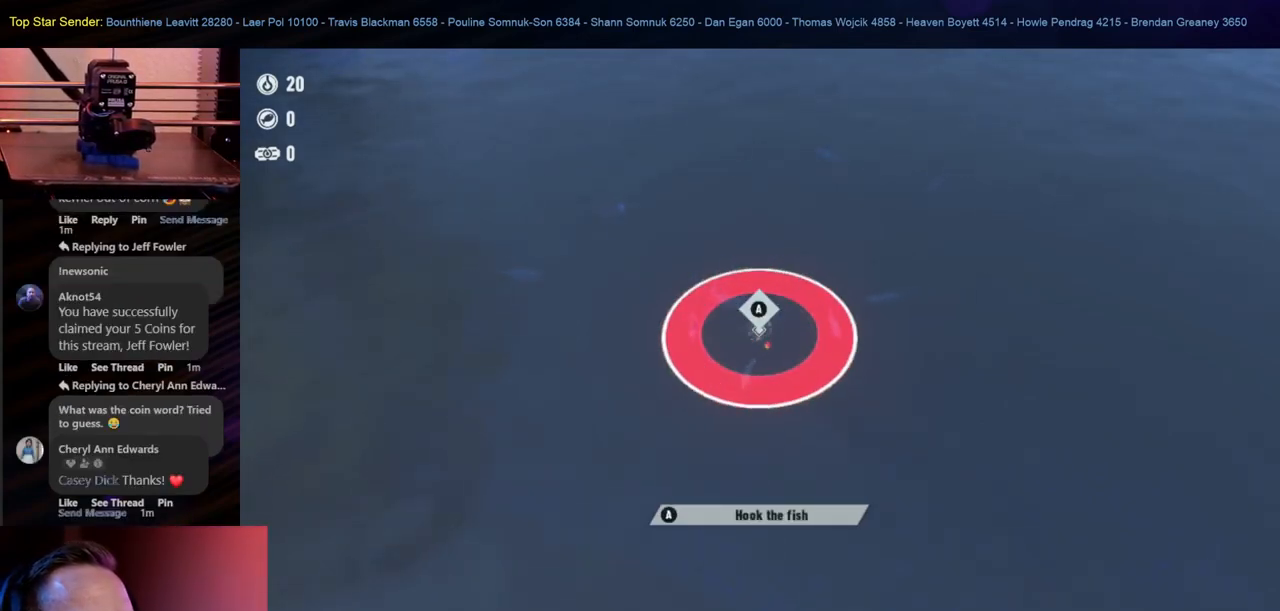
{"buttons": [], "left_stick": "center", "right_stick": "center", "events": []}
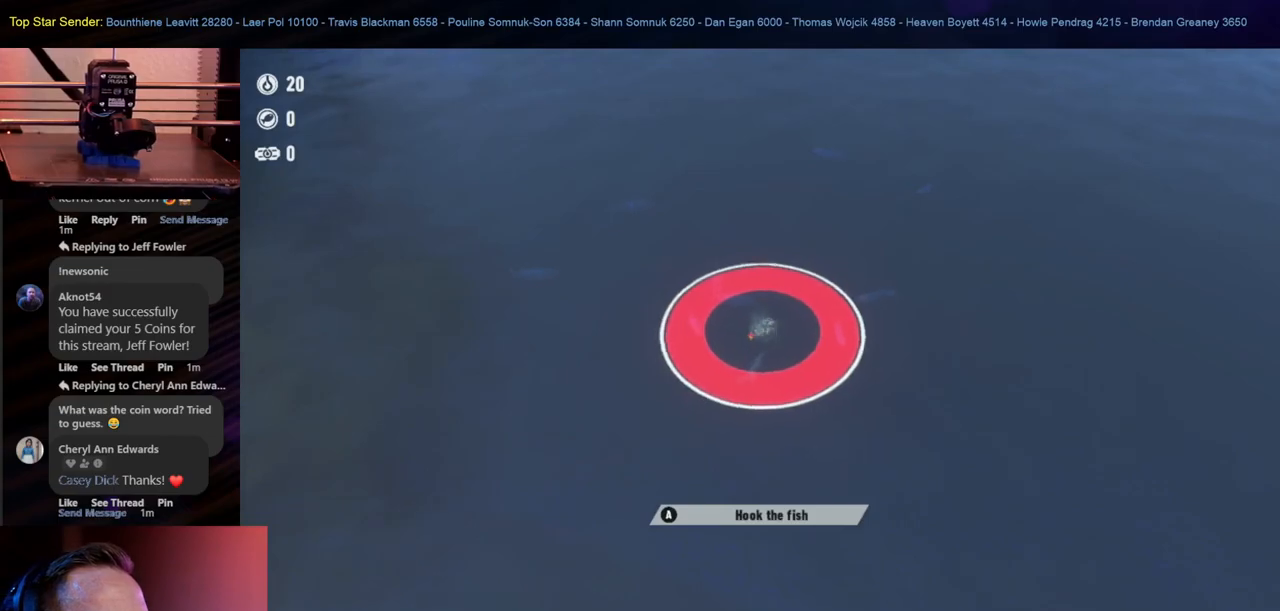
{"buttons": ["A"], "left_stick": "down", "right_stick": "center", "events": [[233, "A", "down"], [267, "left_stick", "down"]]}
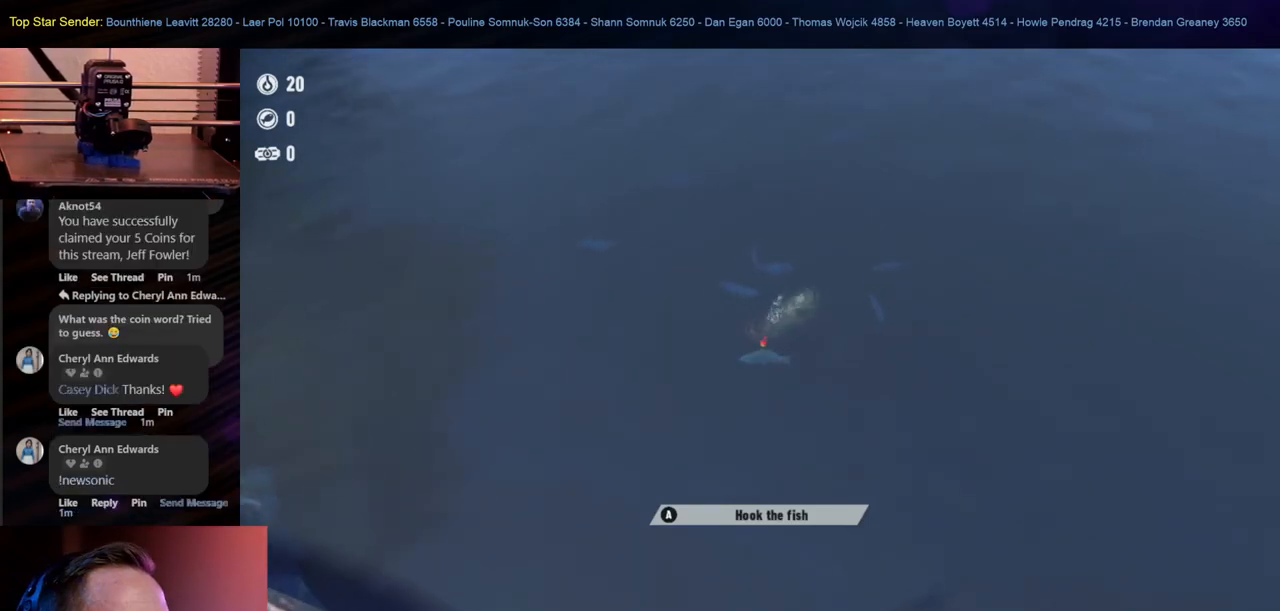
{"buttons": ["B"], "left_stick": "down", "right_stick": "center", "events": [[317, "left_stick", "center"], [333, "A", "up"], [433, "B", "down"], [467, "left_stick", "down"]]}
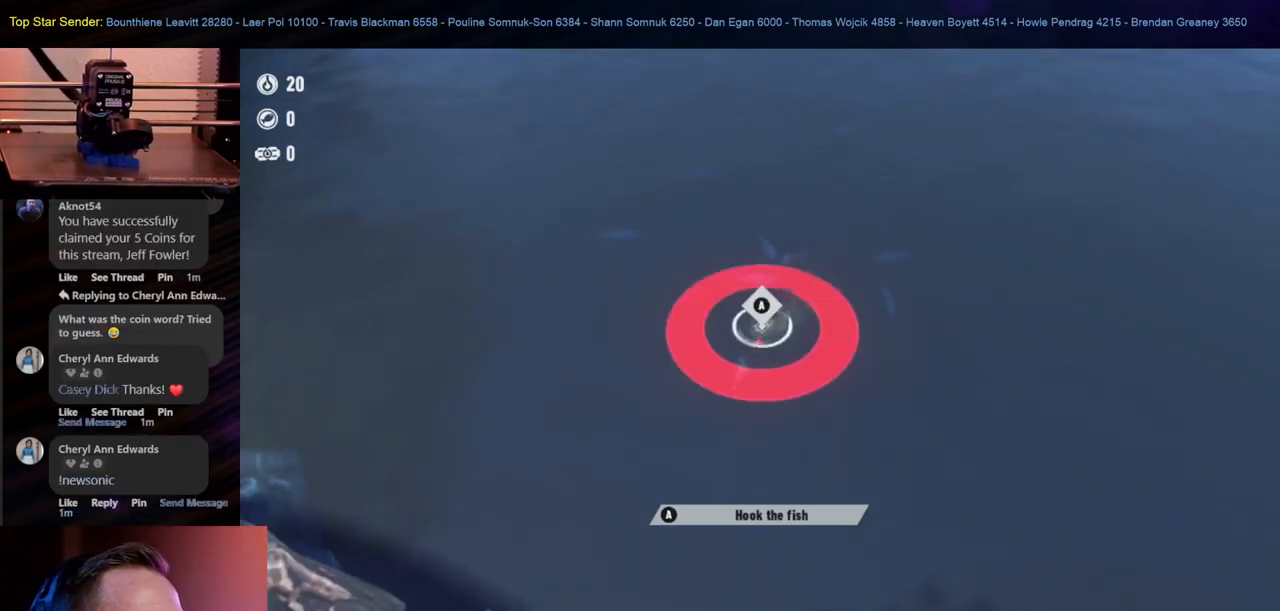
{"buttons": ["A"], "left_stick": "down", "right_stick": "center", "events": [[400, "left_stick", "center"], [417, "B", "up"], [450, "left_stick", "down"], [500, "A", "down"]]}
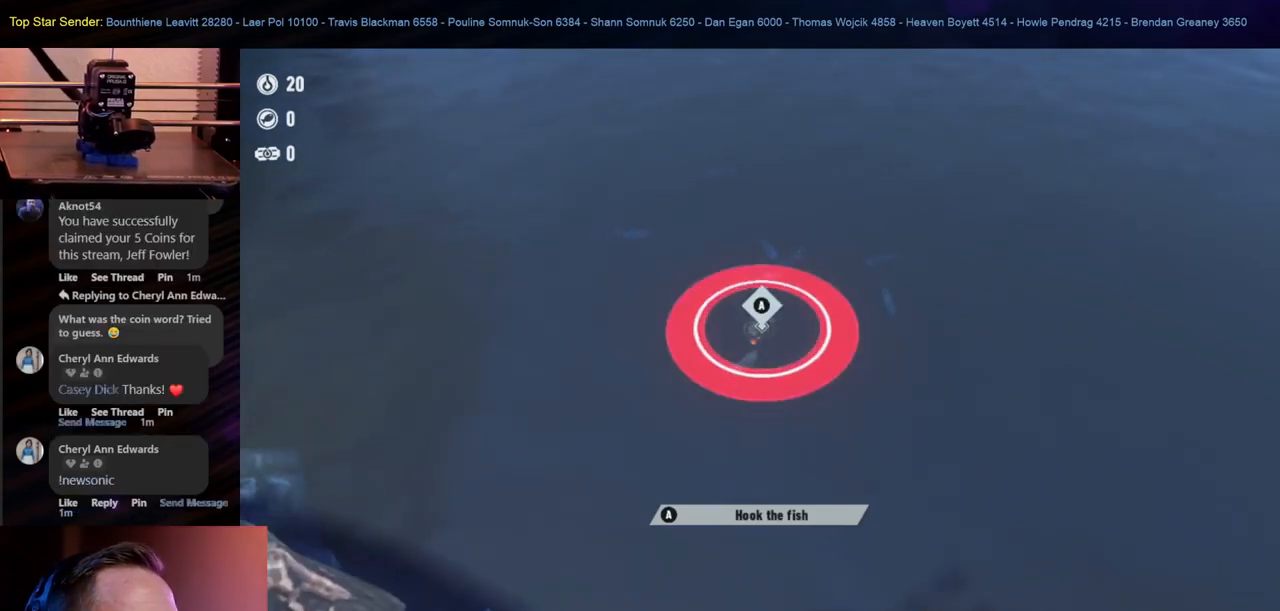
{"buttons": [], "left_stick": "center", "right_stick": "center", "events": [[167, "left_stick", "center"], [333, "A", "up"]]}